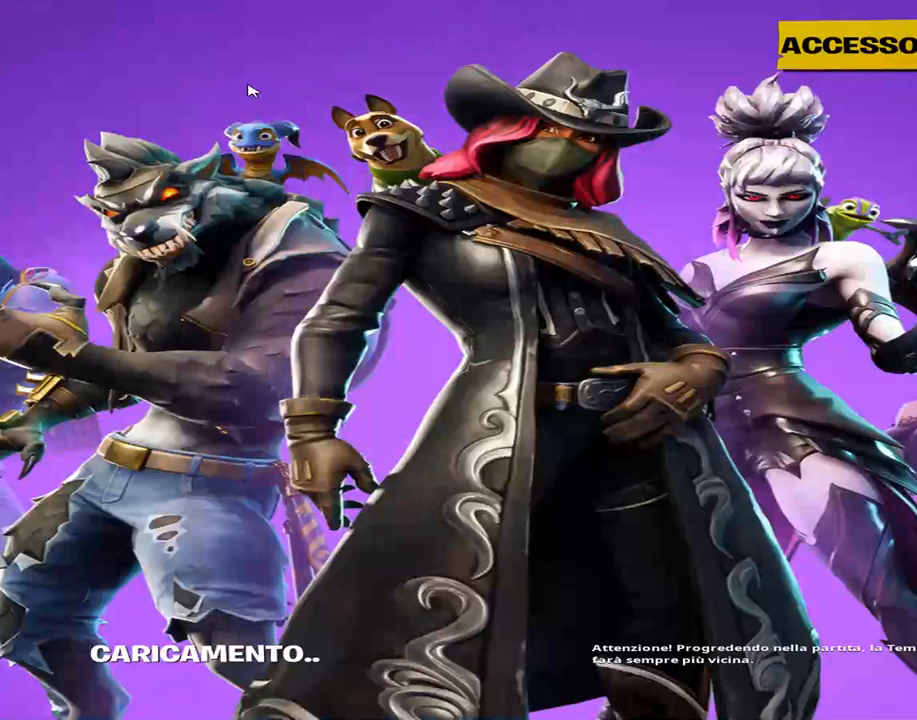
Gameplay with keyboard; each line is a JSON object with the keys held at the frame after it. "events" lists presses ("down") and releases ("up") of "1", "2", "3", "4", "5", "6", "7", "8", "9", "a", "alt", "b", "c", "caps_lock", "ctrl", "d", "e", "f", "g", "h", "i", "j", "k", "m", "n", "q", "r", "s", "shift", "space", "super", "t", "tab", "tilde", "u", "v", "w", "x", "y" and "z" between this image and that frame as [ms after this image, input, new state], when the widget could be followed in between. No other keys are recorded. Mouse input is not recorded.
{"keys": ["alt"], "events": [[500, "alt", "down"]]}
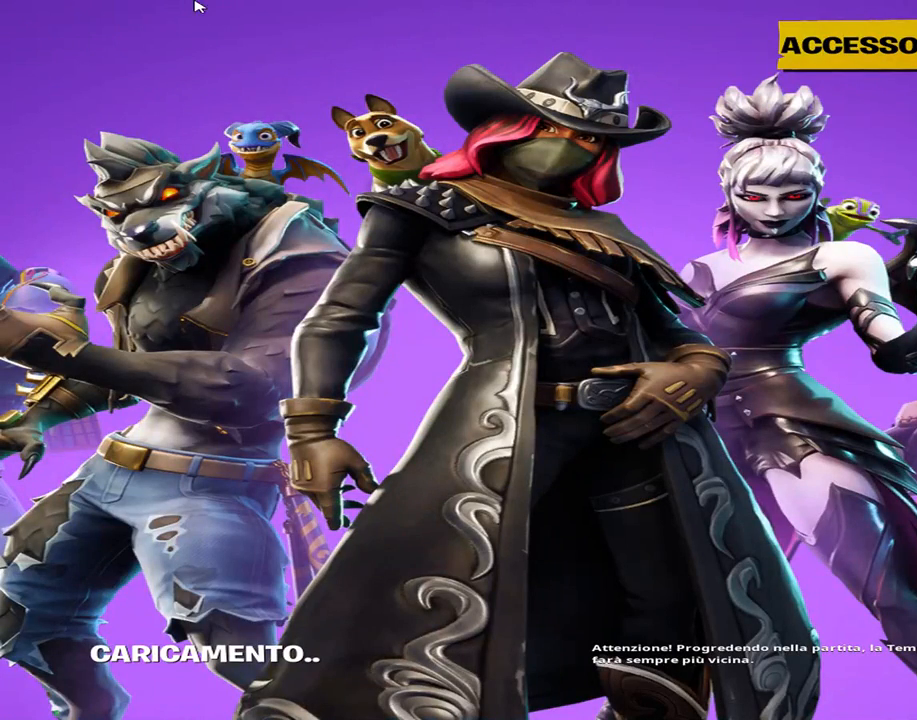
{"keys": ["alt"], "events": [[50, "tab", "down"], [250, "tab", "up"]]}
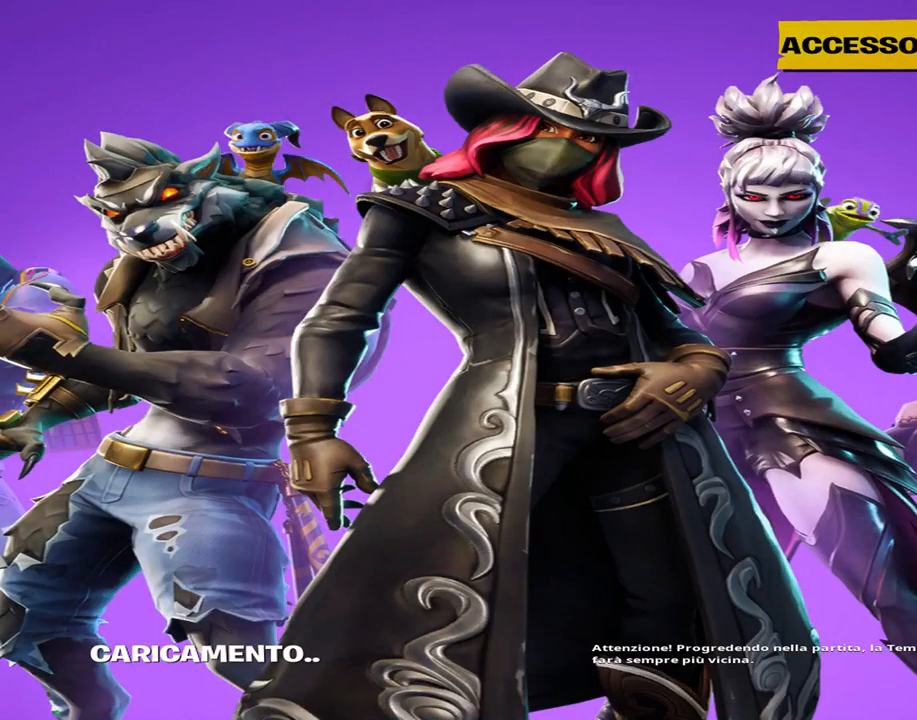
{"keys": ["alt", "tab"], "events": [[450, "tab", "down"]]}
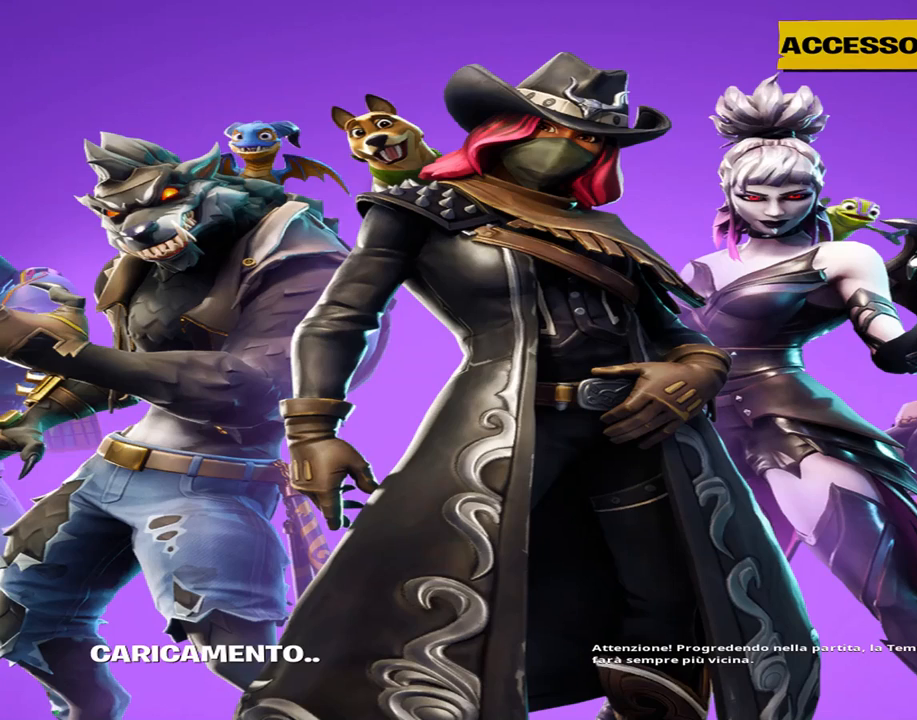
{"keys": [], "events": [[133, "tab", "up"], [317, "tab", "down"], [467, "tab", "up"], [483, "alt", "up"]]}